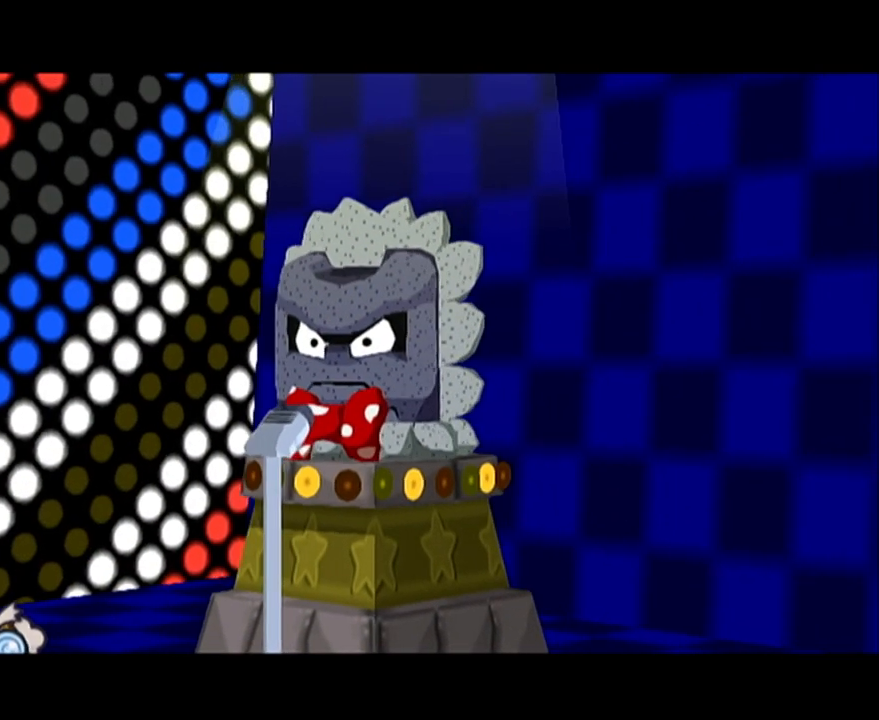
Gameplay with a controller (Nintendo layout); each line is a JSON object with the inputs held at the frame after it. "events" lists button and stick changes between this image and that frame as [ms after this image, input, new state], when the widget could be followed in between. Not read: L3 R3 right_stick.
{"buttons": [], "left_stick": "center", "events": []}
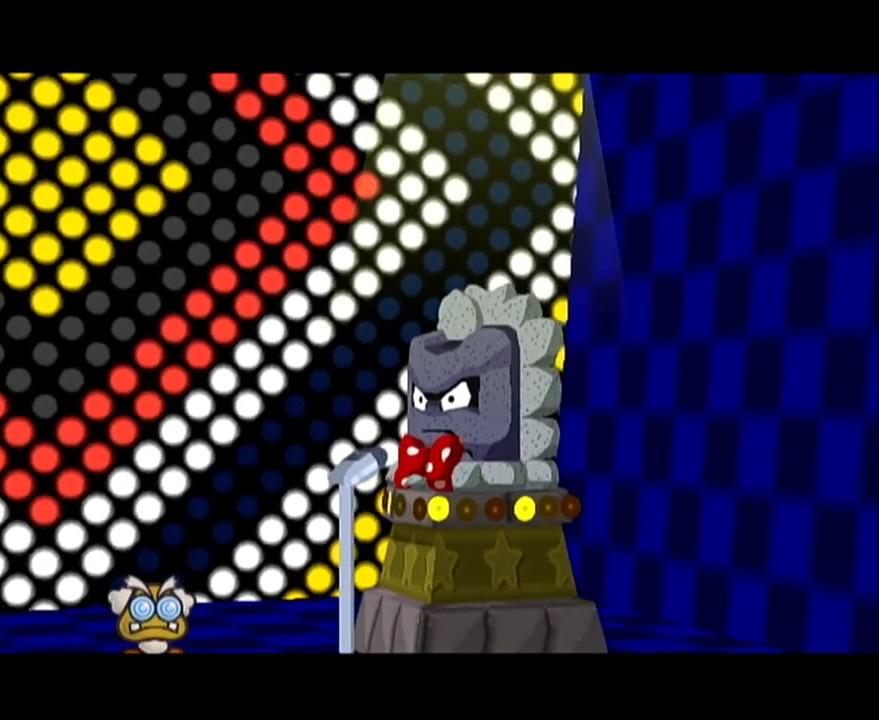
{"buttons": [], "left_stick": "center", "events": []}
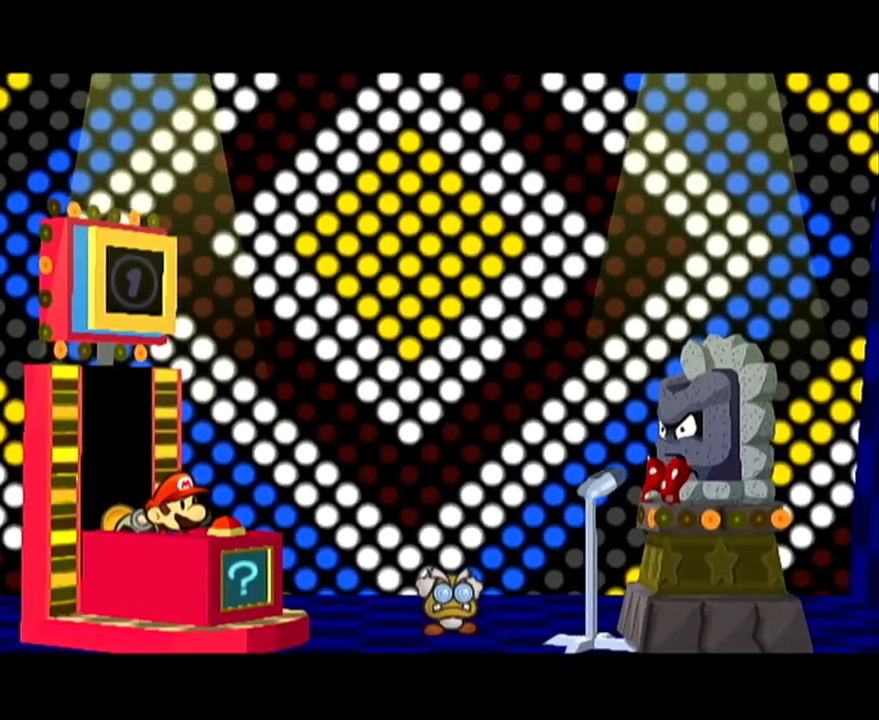
{"buttons": [], "left_stick": "center", "events": [[450, "A", "down"], [483, "A", "up"]]}
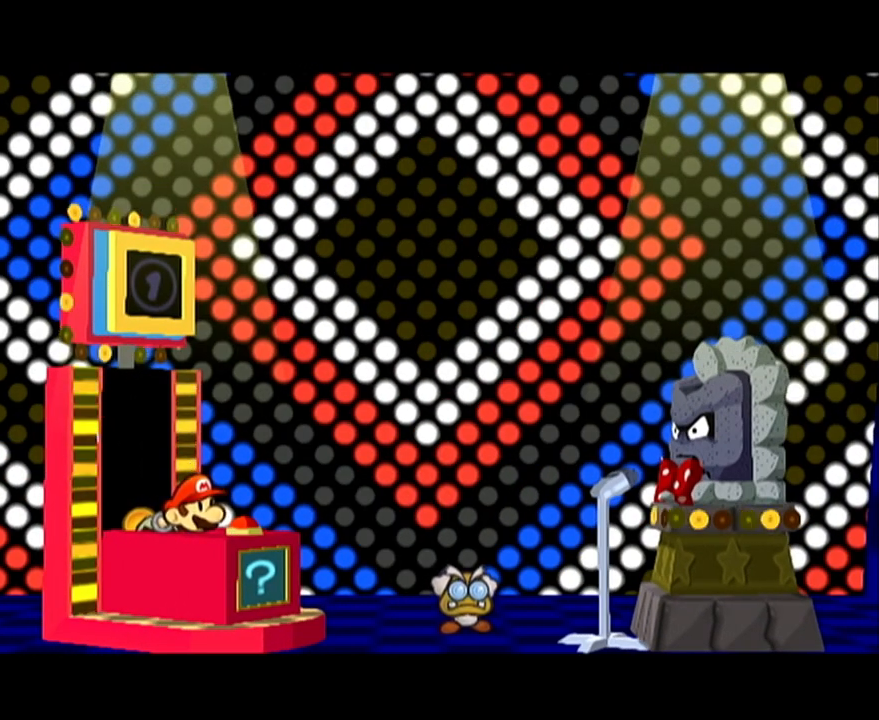
{"buttons": ["A"], "left_stick": "center", "events": [[33, "A", "down"], [67, "A", "up"], [133, "A", "down"], [200, "A", "up"], [283, "A", "down"], [317, "A", "up"], [350, "A", "down"], [417, "A", "up"], [483, "A", "down"]]}
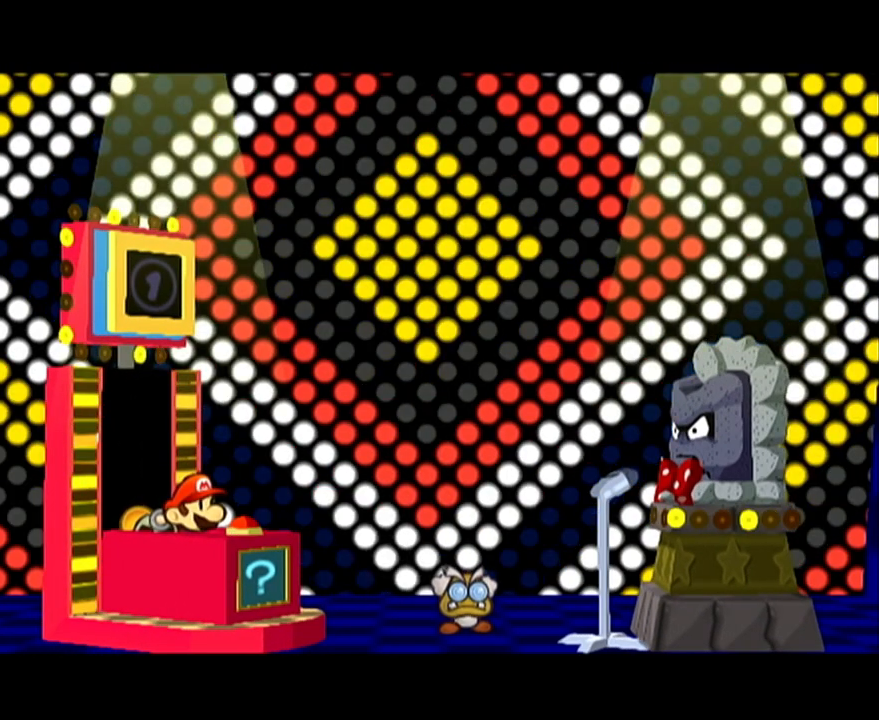
{"buttons": [], "left_stick": "center", "events": [[50, "A", "up"], [133, "A", "down"], [167, "A", "up"], [250, "A", "down"], [283, "A", "up"], [350, "A", "down"], [383, "A", "up"], [483, "A", "down"], [500, "A", "up"]]}
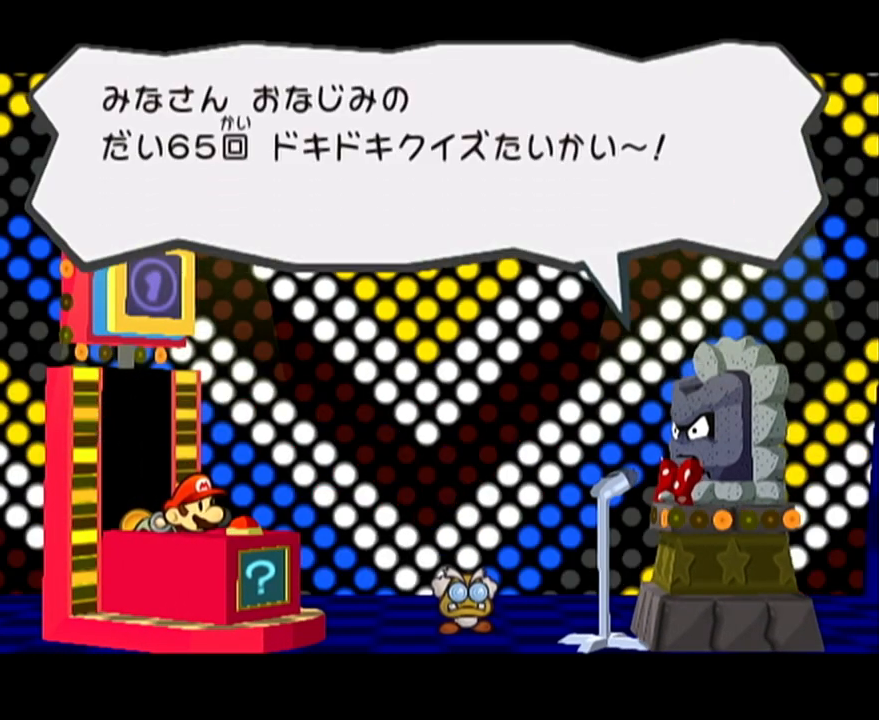
{"buttons": [], "left_stick": "center", "events": [[67, "A", "down"], [133, "A", "up"], [200, "A", "down"], [233, "A", "up"], [317, "A", "down"], [350, "A", "up"], [450, "A", "down"], [467, "A", "up"]]}
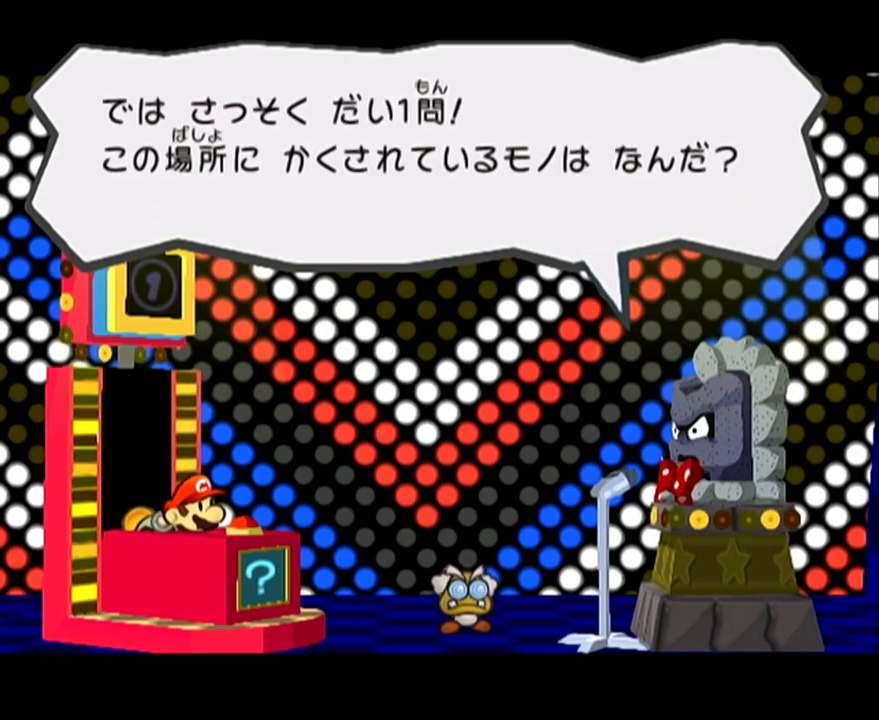
{"buttons": [], "left_stick": "center", "events": [[33, "A", "down"], [67, "A", "up"], [133, "A", "down"], [217, "A", "up"], [283, "A", "down"], [367, "A", "up"], [417, "A", "down"], [500, "A", "up"]]}
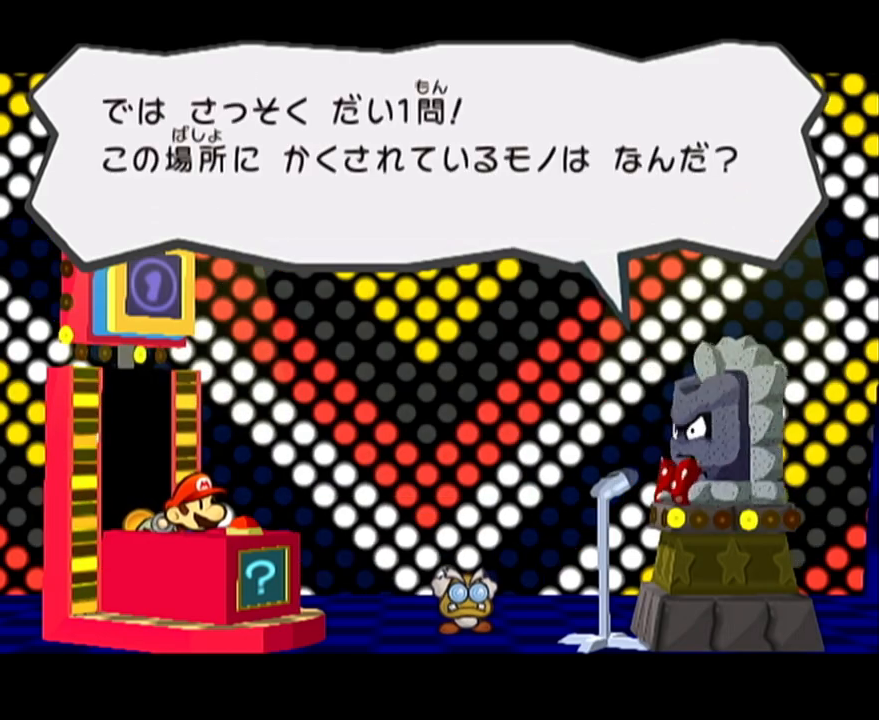
{"buttons": [], "left_stick": "center", "events": [[67, "A", "down"], [100, "A", "up"], [167, "A", "down"], [217, "A", "up"], [383, "A", "down"], [483, "A", "up"]]}
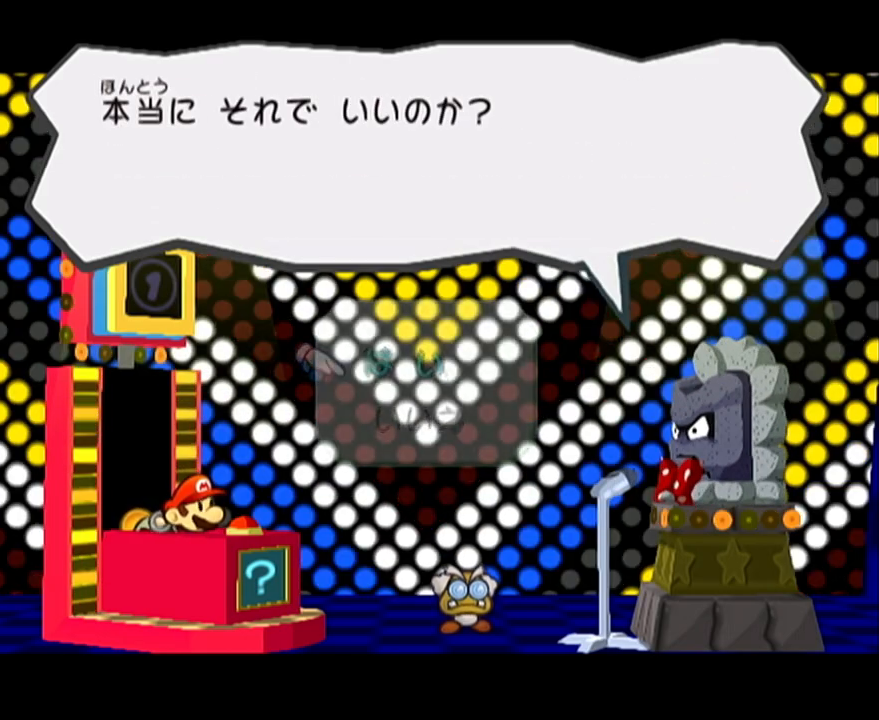
{"buttons": [], "left_stick": "center", "events": [[33, "A", "down"], [100, "A", "up"], [183, "A", "down"], [250, "A", "up"]]}
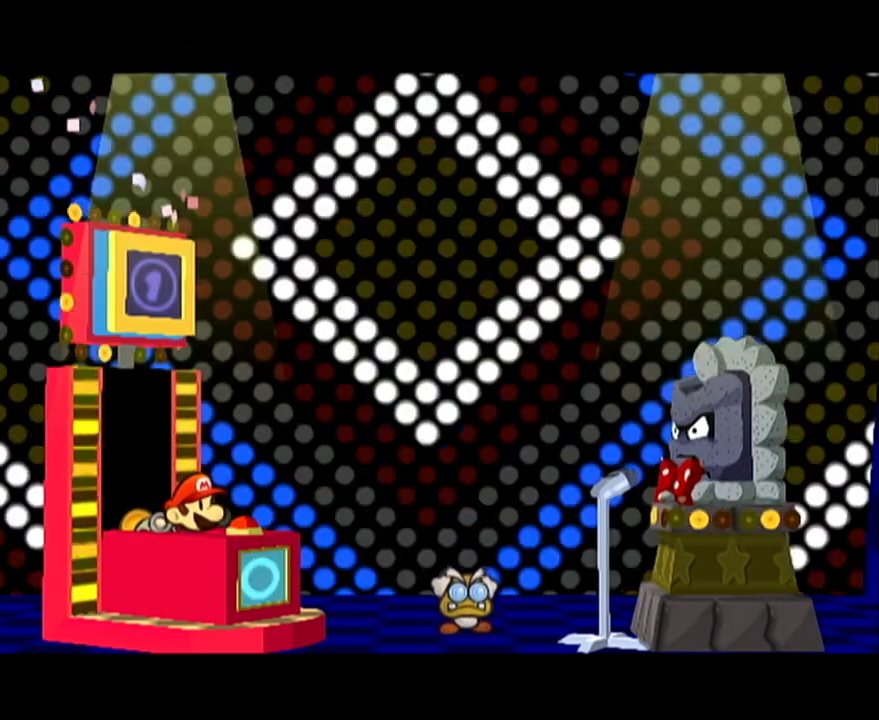
{"buttons": [], "left_stick": "center", "events": []}
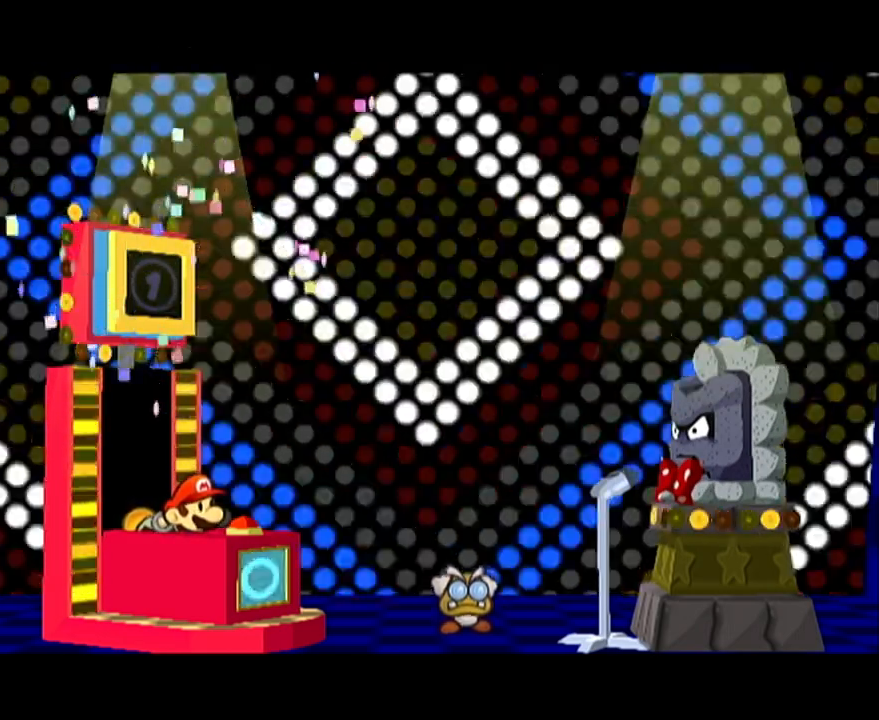
{"buttons": [], "left_stick": "center", "events": []}
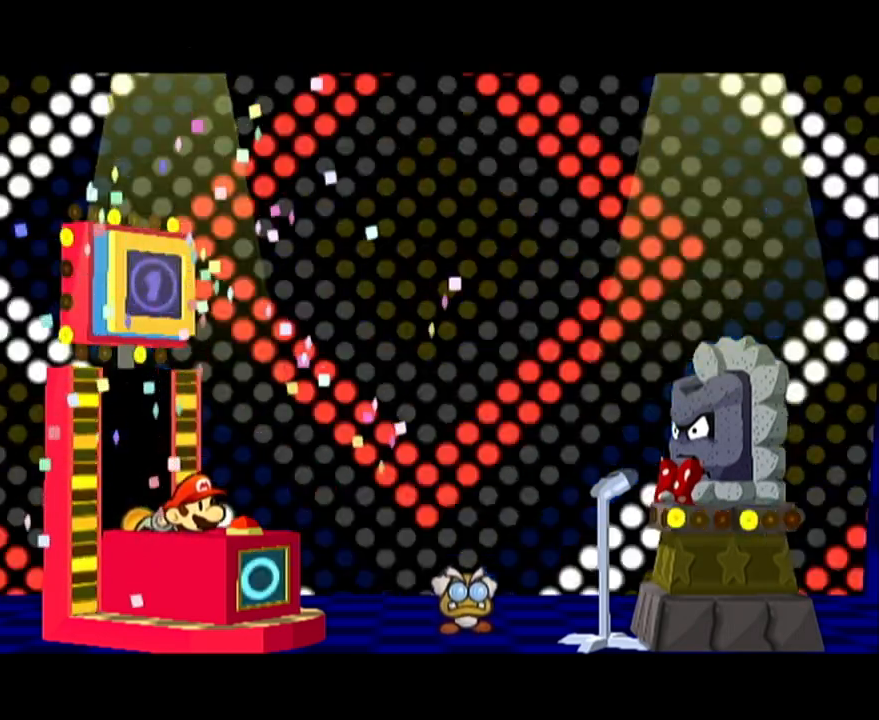
{"buttons": ["A"], "left_stick": "center", "events": [[167, "A", "down"], [200, "A", "up"], [250, "A", "down"], [283, "A", "up"], [350, "A", "down"], [383, "A", "up"], [483, "A", "down"]]}
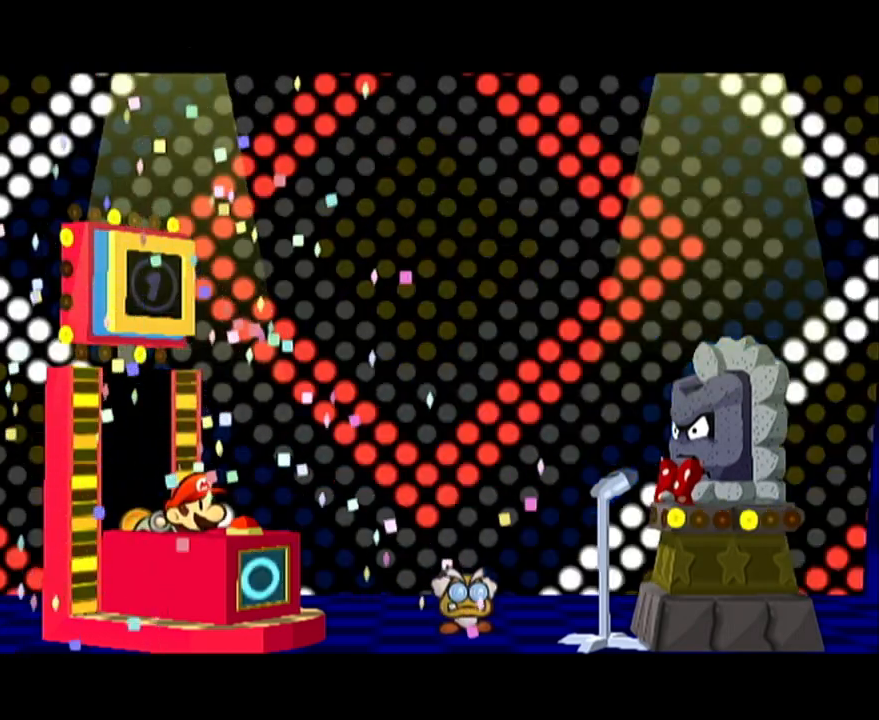
{"buttons": [], "left_stick": "center", "events": [[17, "A", "up"], [67, "A", "down"], [133, "A", "up"], [183, "A", "down"], [217, "A", "up"], [317, "A", "down"], [350, "A", "up"], [400, "A", "down"], [467, "A", "up"]]}
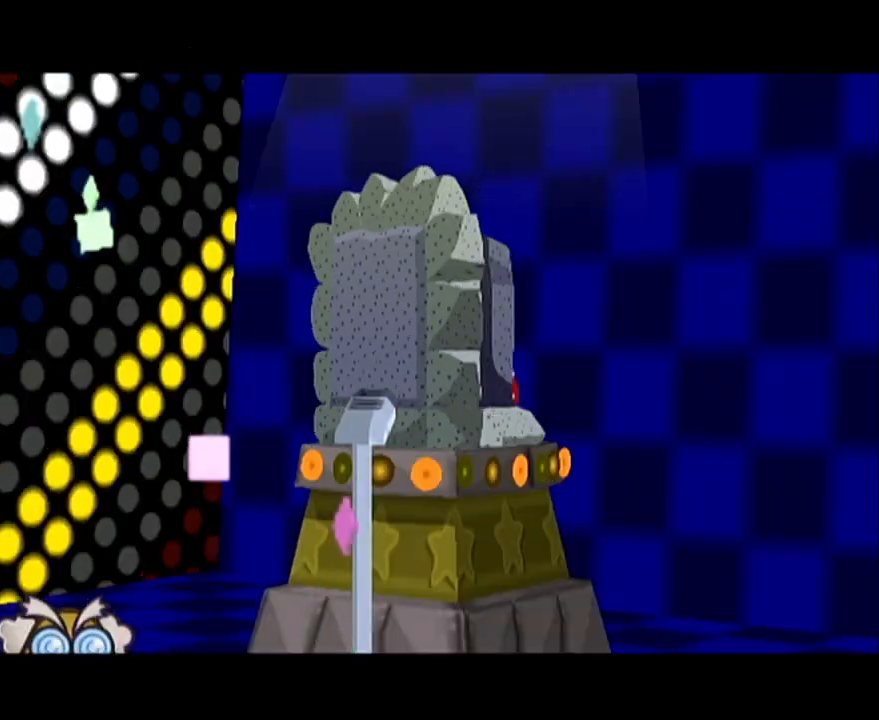
{"buttons": ["A"], "left_stick": "center", "events": [[33, "A", "down"], [67, "A", "up"], [167, "A", "down"], [233, "A", "up"], [300, "A", "down"], [350, "A", "up"], [417, "A", "down"], [450, "A", "up"], [500, "A", "down"]]}
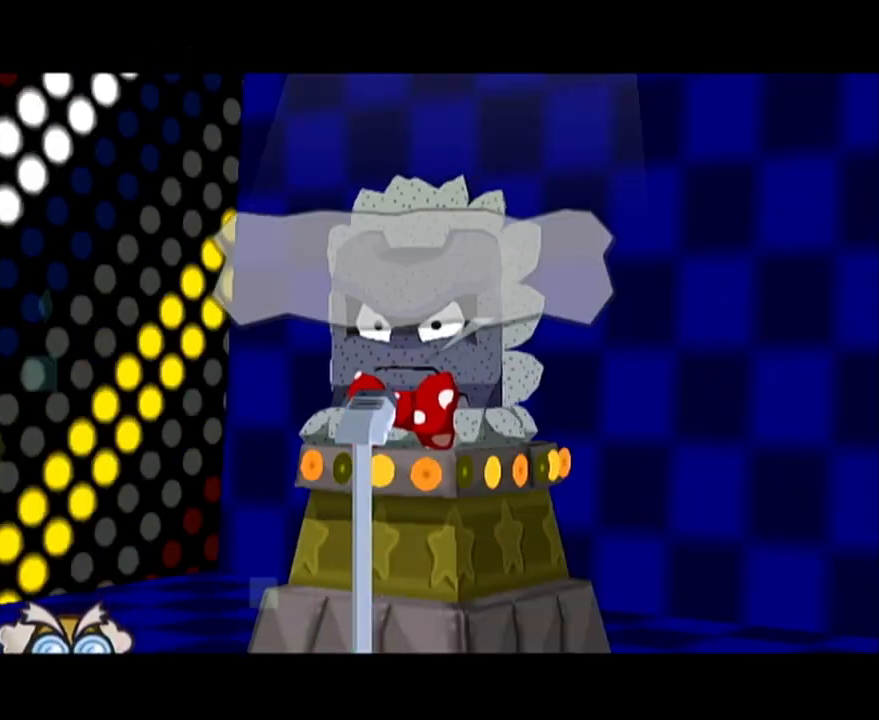
{"buttons": [], "left_stick": "center", "events": [[67, "A", "up"], [133, "A", "down"], [167, "A", "up"], [233, "A", "down"], [283, "A", "up"], [350, "A", "down"], [383, "A", "up"], [450, "A", "down"], [500, "A", "up"]]}
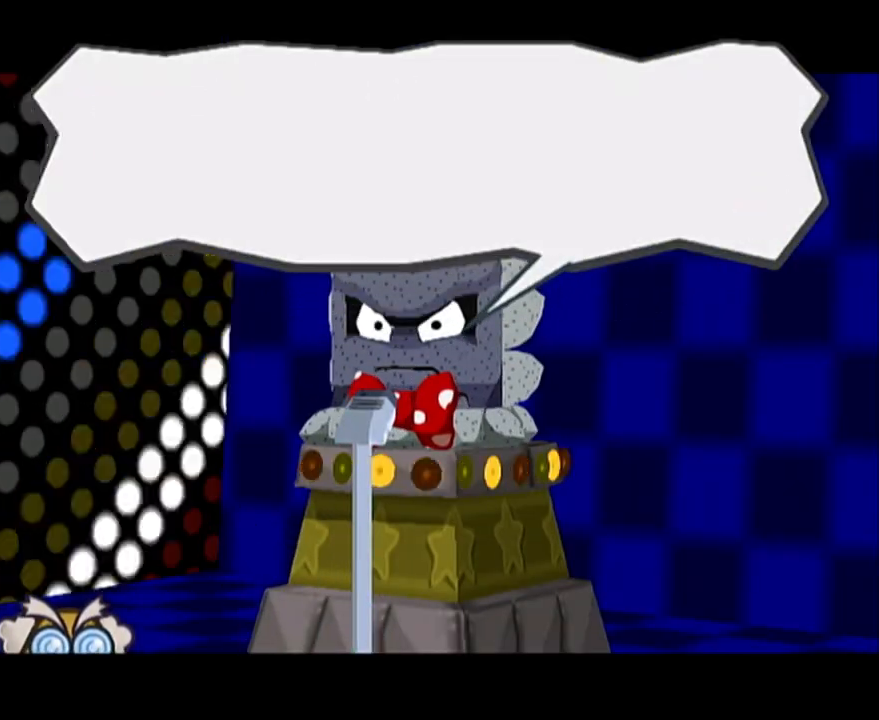
{"buttons": ["A"], "left_stick": "center", "events": [[67, "A", "down"], [167, "A", "up"], [183, "A", "down"], [250, "A", "up"], [317, "A", "down"], [383, "A", "up"], [450, "A", "down"]]}
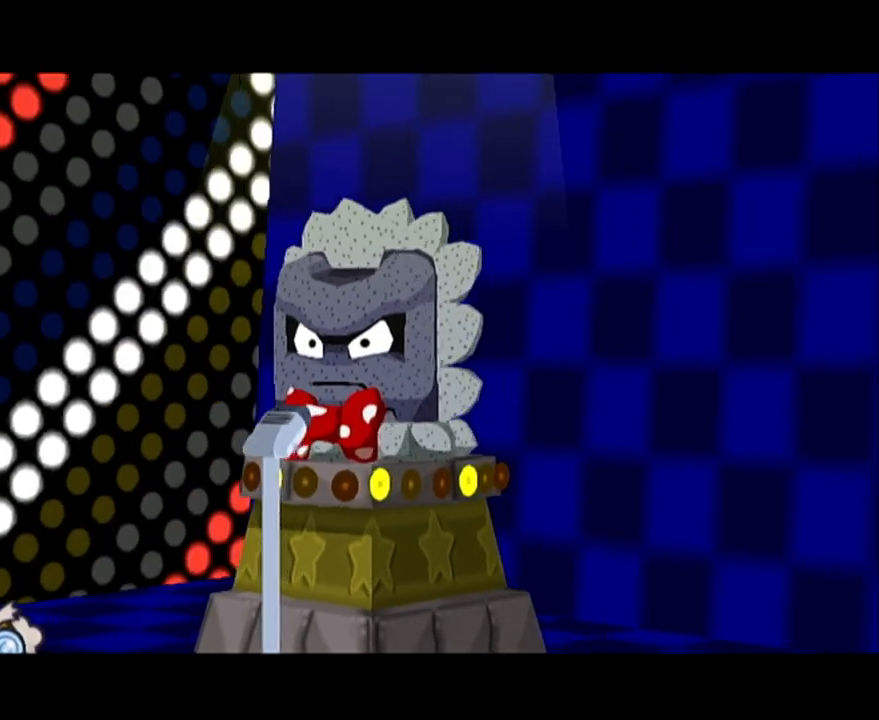
{"buttons": ["B"], "left_stick": "center"}
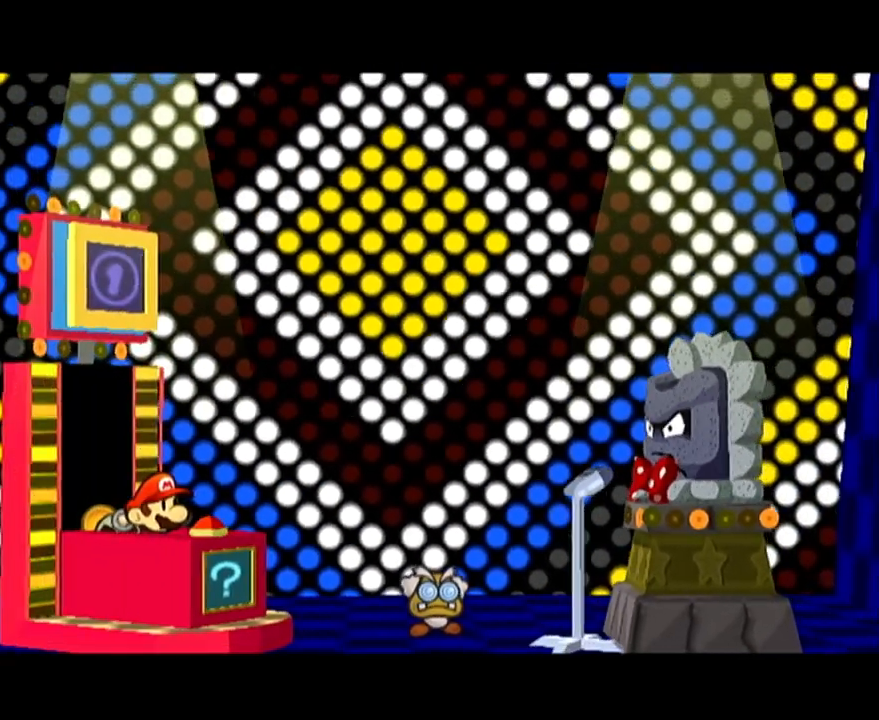
{"buttons": [], "left_stick": "center"}
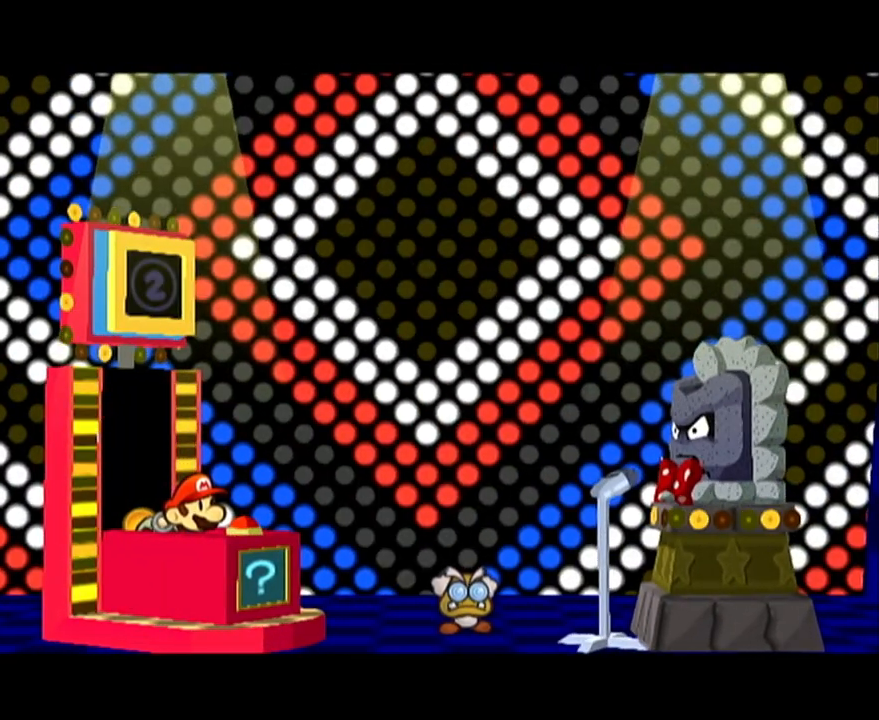
{"buttons": ["A"], "left_stick": "center", "events": [[33, "A", "down"], [100, "A", "up"], [167, "A", "down"], [200, "A", "up"], [283, "A", "down"], [317, "A", "up"], [417, "A", "down"], [450, "A", "up"], [500, "A", "down"]]}
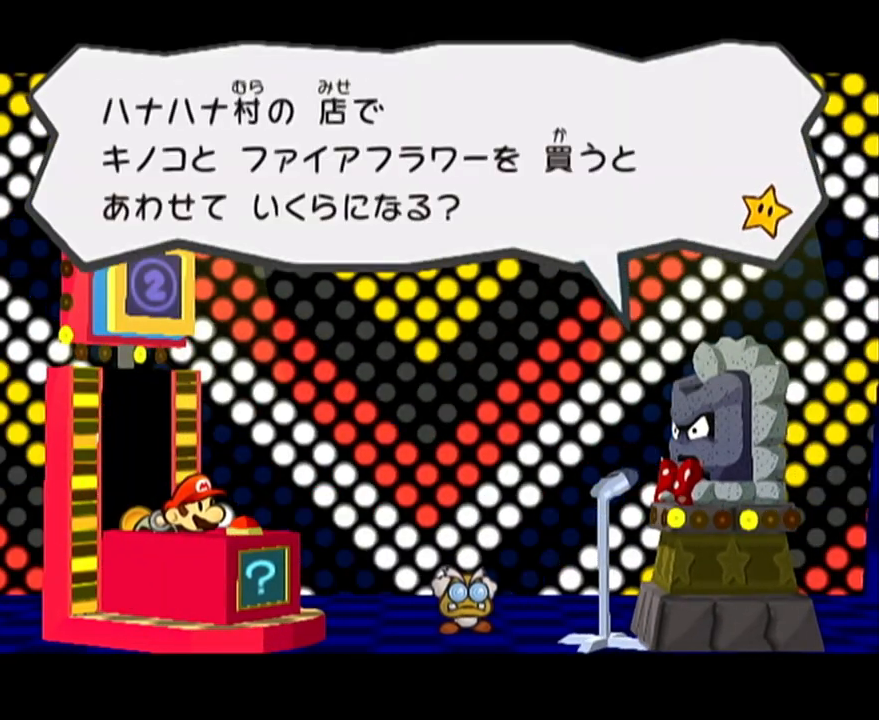
{"buttons": [], "left_stick": "center", "events": [[67, "A", "up"], [350, "left_stick", "down"], [450, "left_stick", "center"]]}
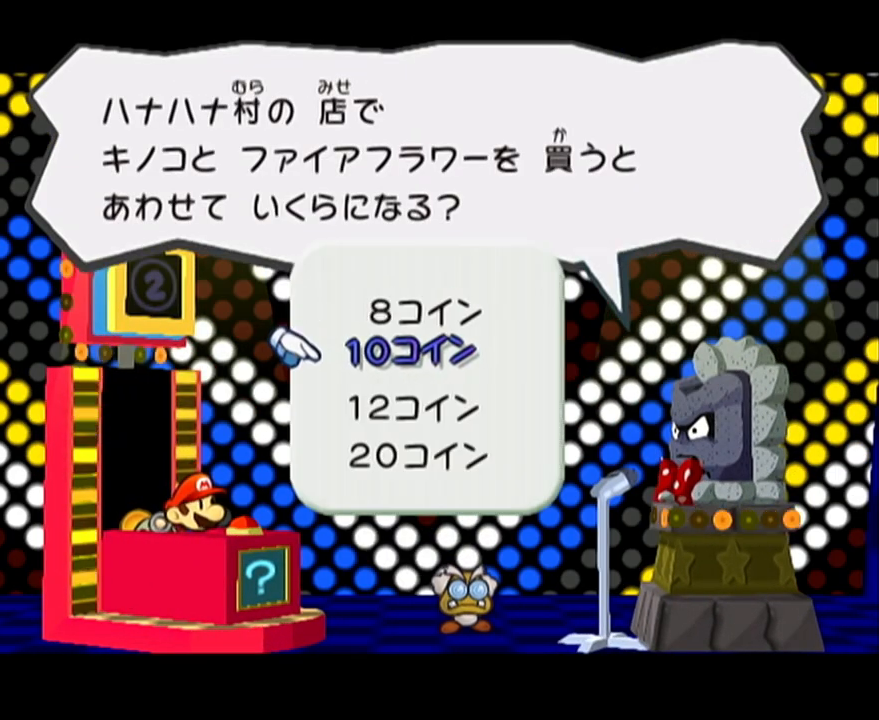
{"buttons": [], "left_stick": "center", "events": [[50, "left_stick", "down"], [67, "A", "down"], [133, "A", "up"], [133, "left_stick", "center"], [183, "A", "down"], [283, "A", "up"], [350, "A", "down"], [433, "A", "up"]]}
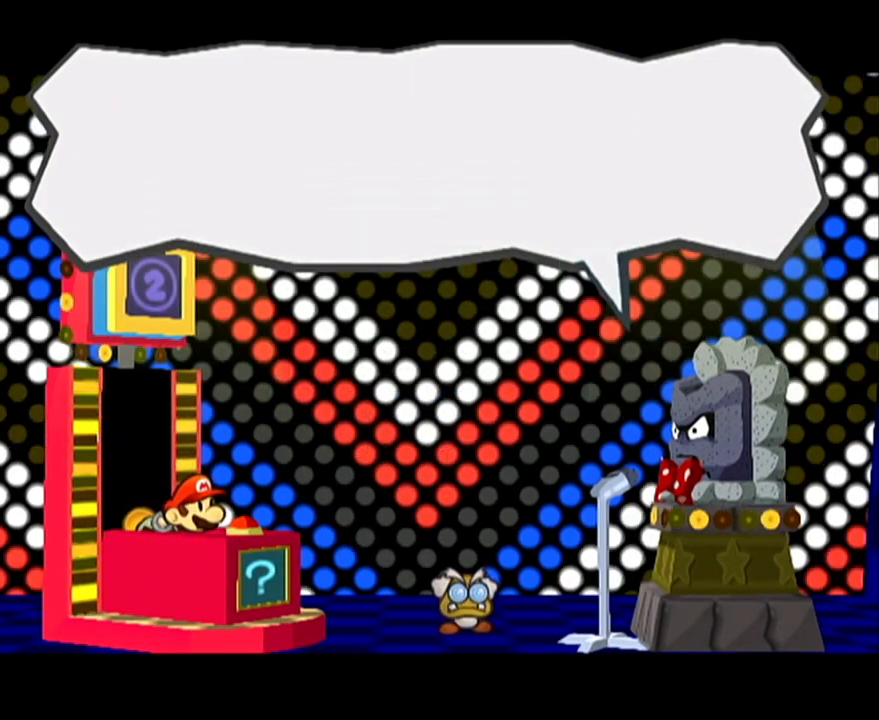
{"buttons": [], "left_stick": "center", "events": [[133, "A", "down"], [183, "A", "up"], [267, "A", "down"], [350, "A", "up"], [417, "A", "down"], [467, "A", "up"]]}
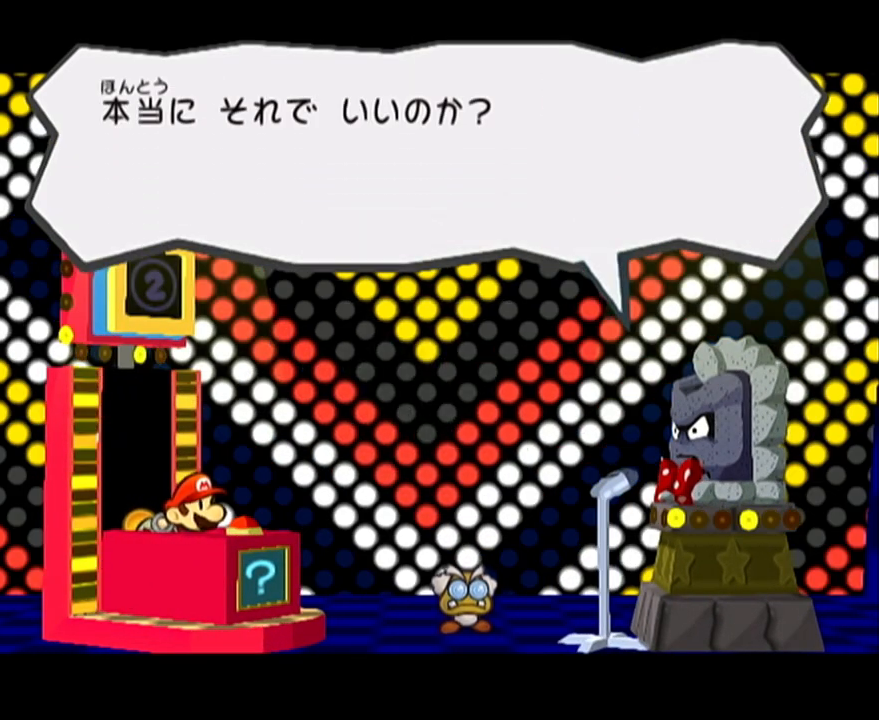
{"buttons": [], "left_stick": "center", "events": [[33, "A", "down"], [167, "A", "up"]]}
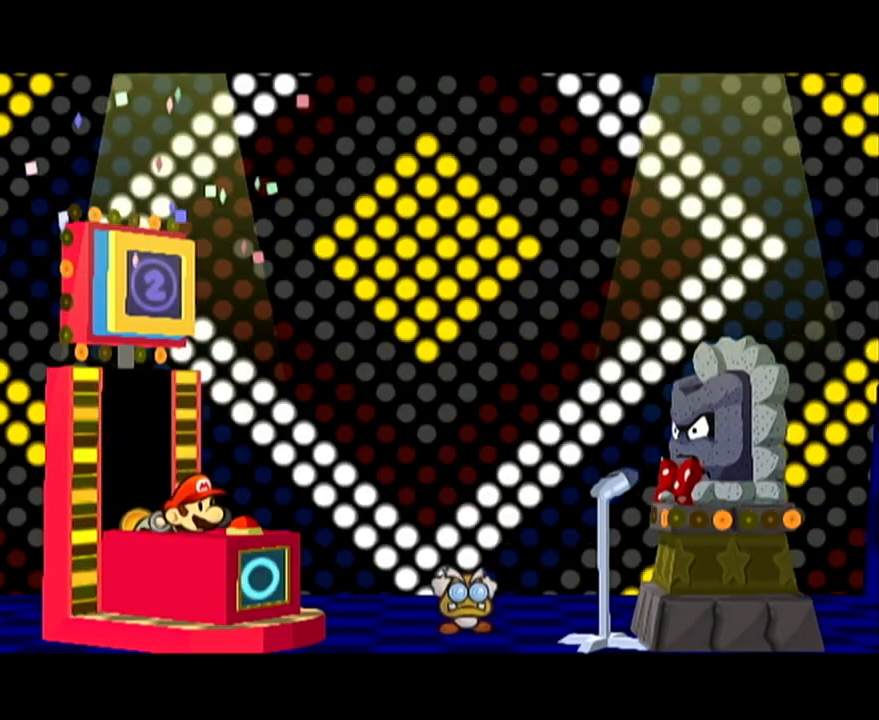
{"buttons": [], "left_stick": "center", "events": []}
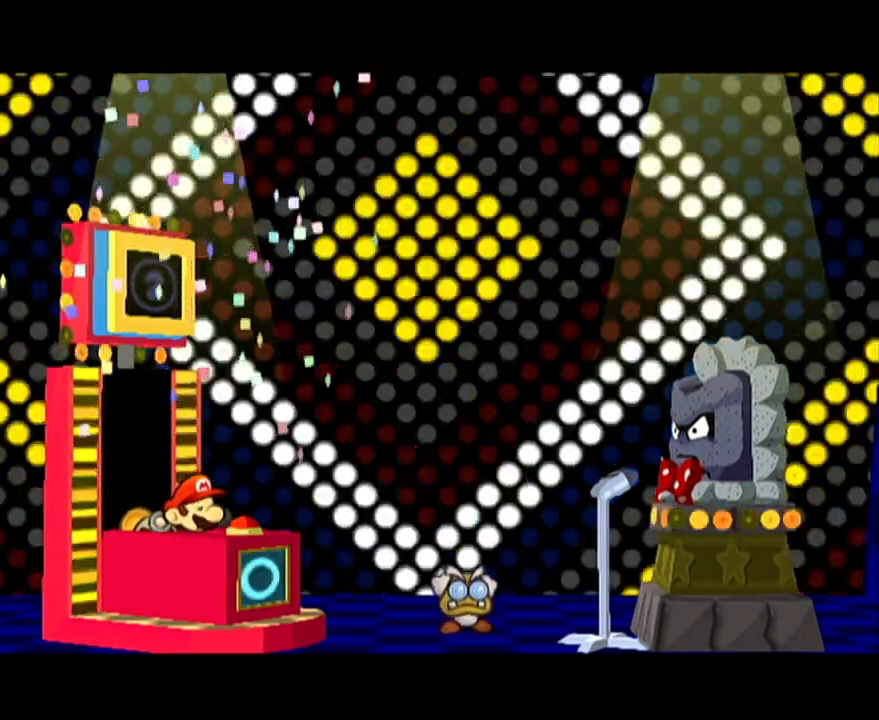
{"buttons": [], "left_stick": "center", "events": []}
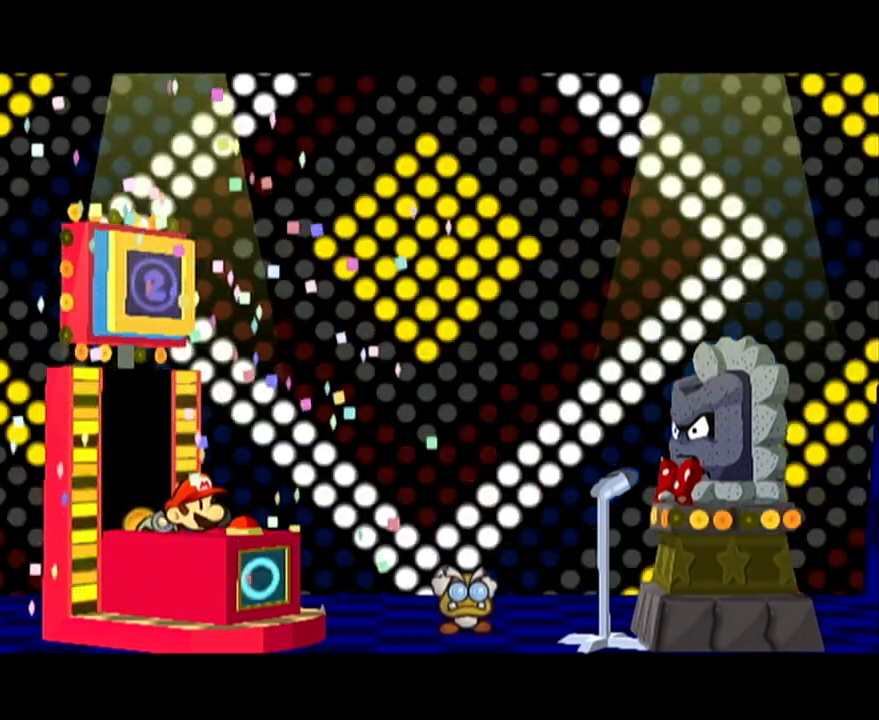
{"buttons": [], "left_stick": "center", "events": []}
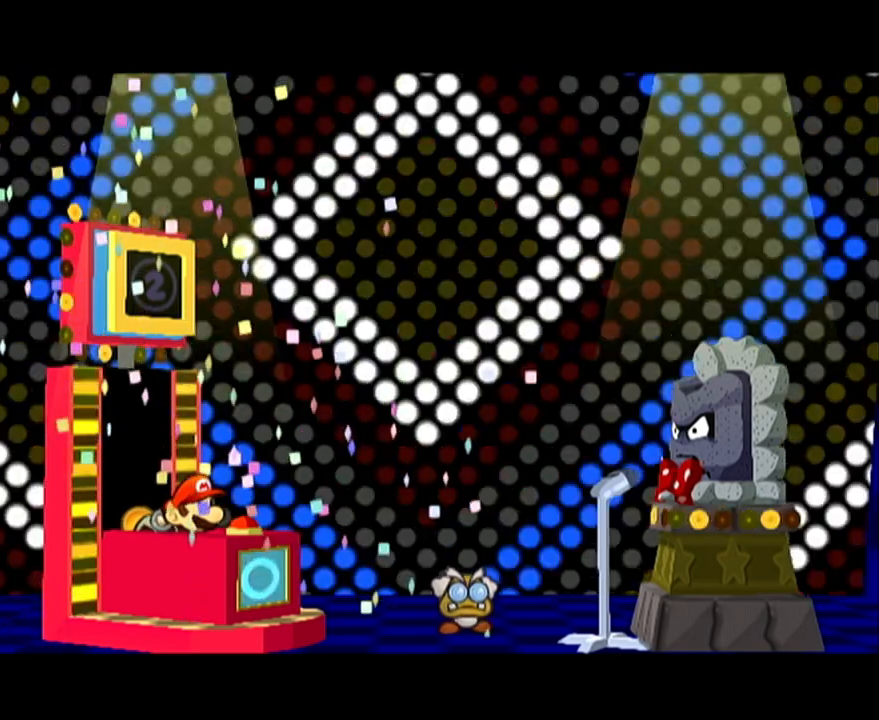
{"buttons": ["B"], "left_stick": "center"}
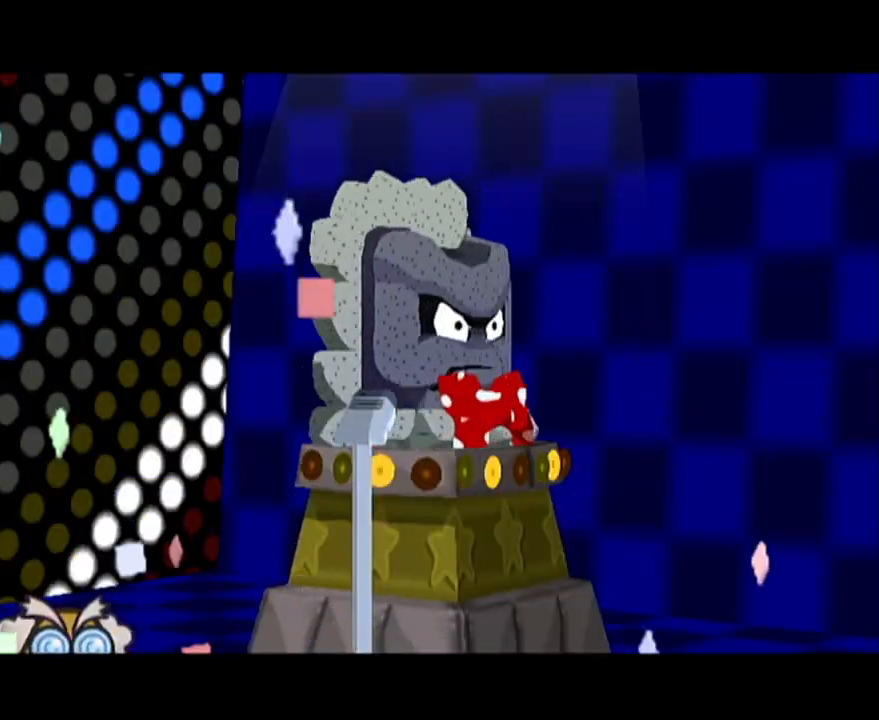
{"buttons": ["B"], "left_stick": "center", "events": [[67, "A", "down"], [100, "A", "up"], [167, "A", "down"], [267, "A", "up"], [283, "A", "down"], [350, "A", "up"], [417, "A", "down"], [483, "A", "up"]]}